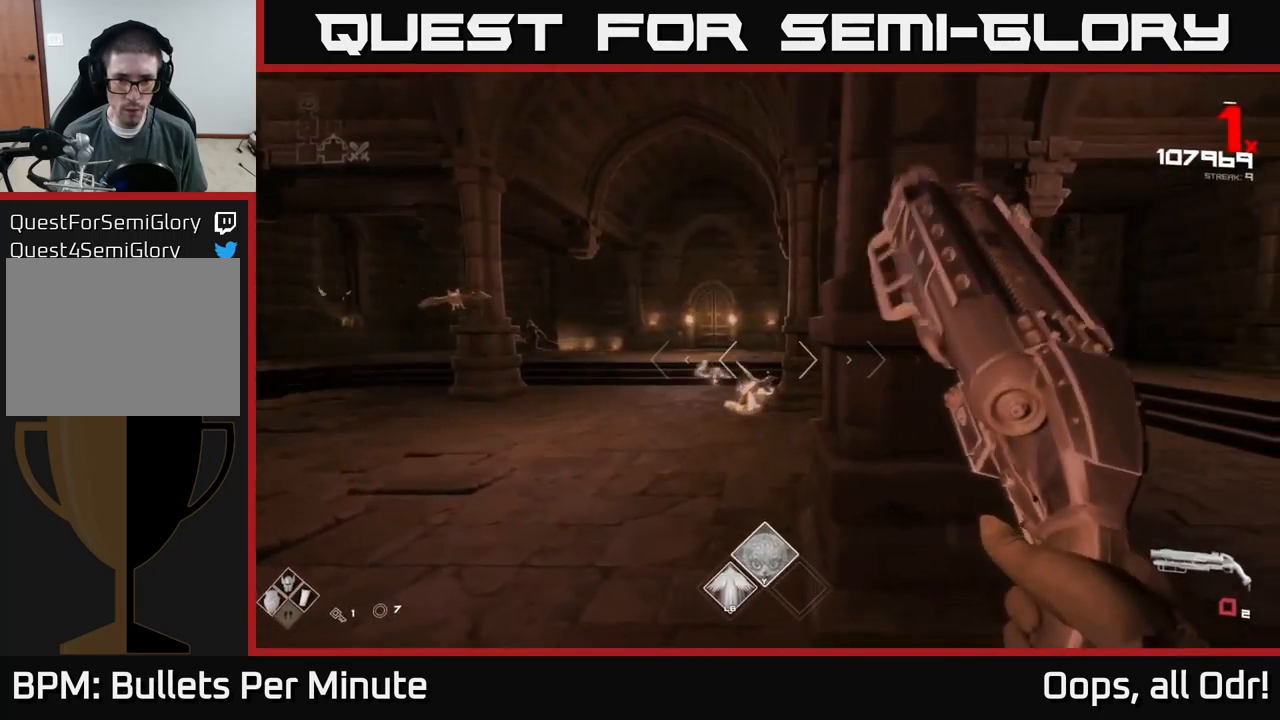
Gameplay with a controller (Xbox layout); each line is a JSON object with the inputs held at the frame after it. "events" lists button and stick changes between this image and that frame as [ms after this image, input, new state], when the widget could be followed in between.
{"buttons": ["A", "R1"], "left_stick": "up-right", "right_stick": "center", "events": [[16, "left_stick", "down-right"], [116, "R1", "down"], [150, "left_stick", "right"], [233, "R1", "up"], [416, "left_stick", "up-right"], [450, "R1", "down"], [500, "A", "down"]]}
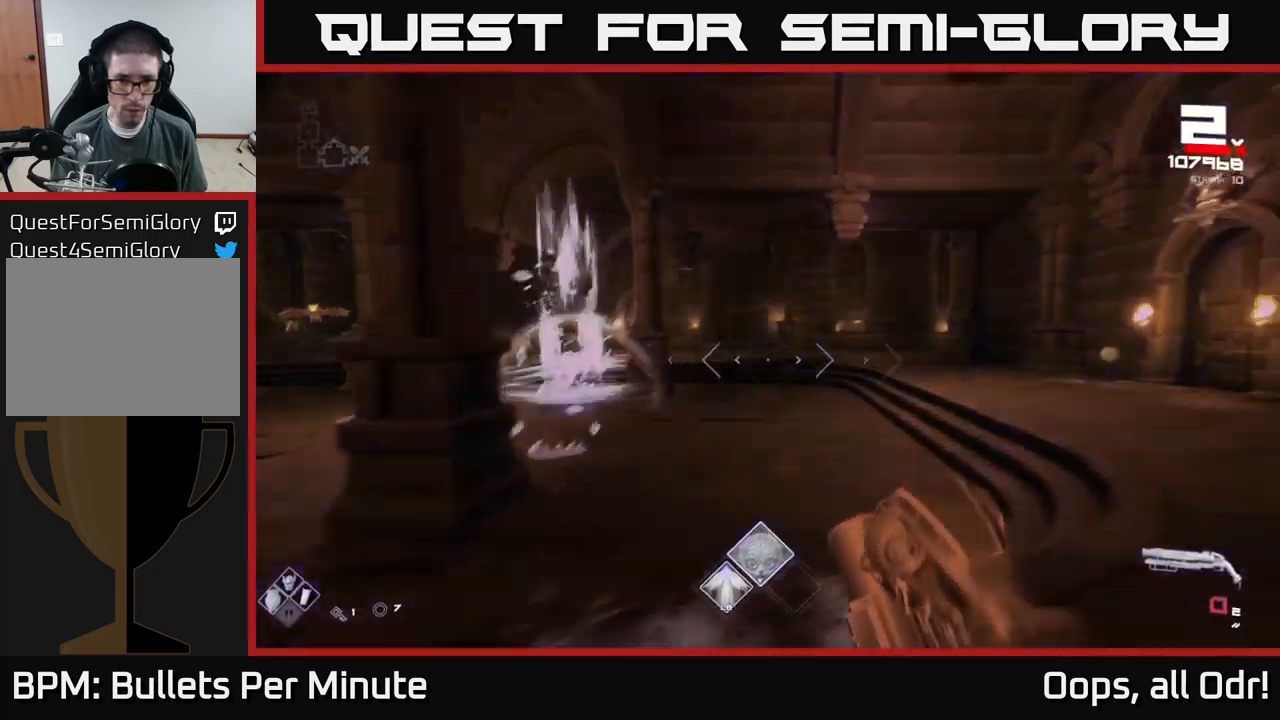
{"buttons": [], "left_stick": "up-left", "right_stick": "center", "events": [[33, "left_stick", "up"], [66, "R1", "up"], [83, "A", "up"], [166, "left_stick", "up-left"], [216, "right_stick", "left"], [450, "right_stick", "center"]]}
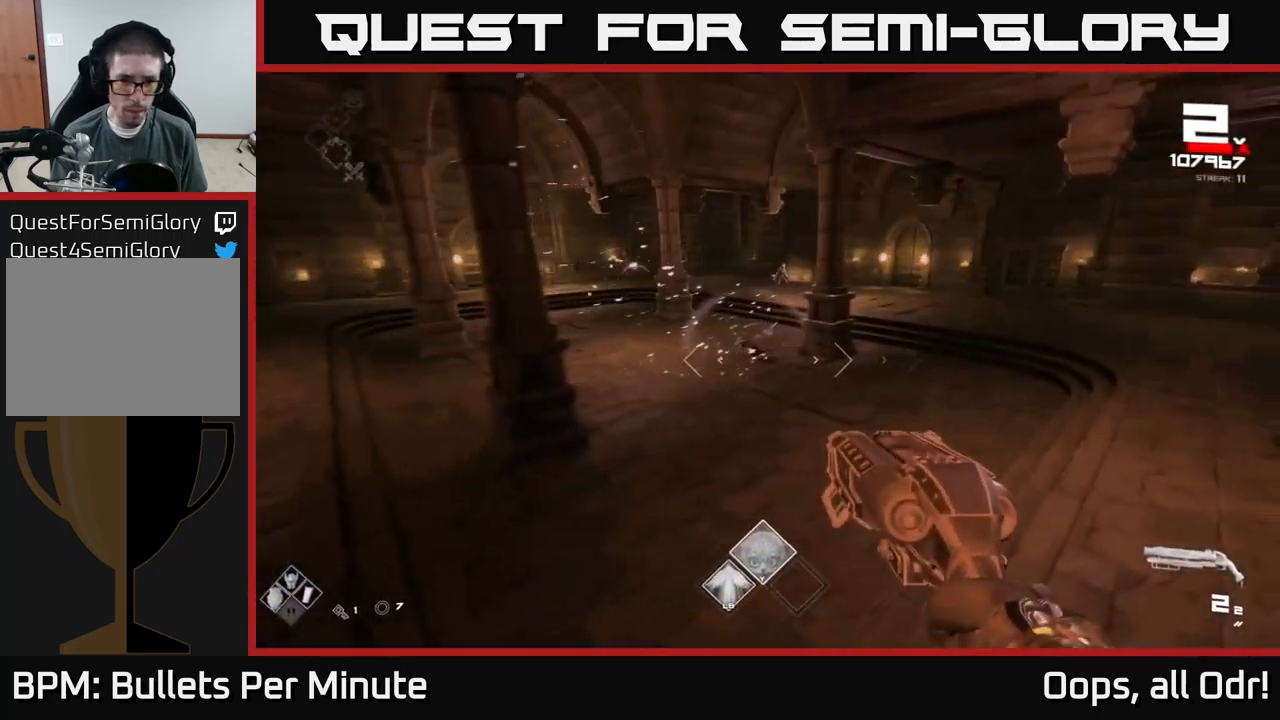
{"buttons": [], "left_stick": "up-left", "right_stick": "up-left", "events": [[483, "right_stick", "up-left"]]}
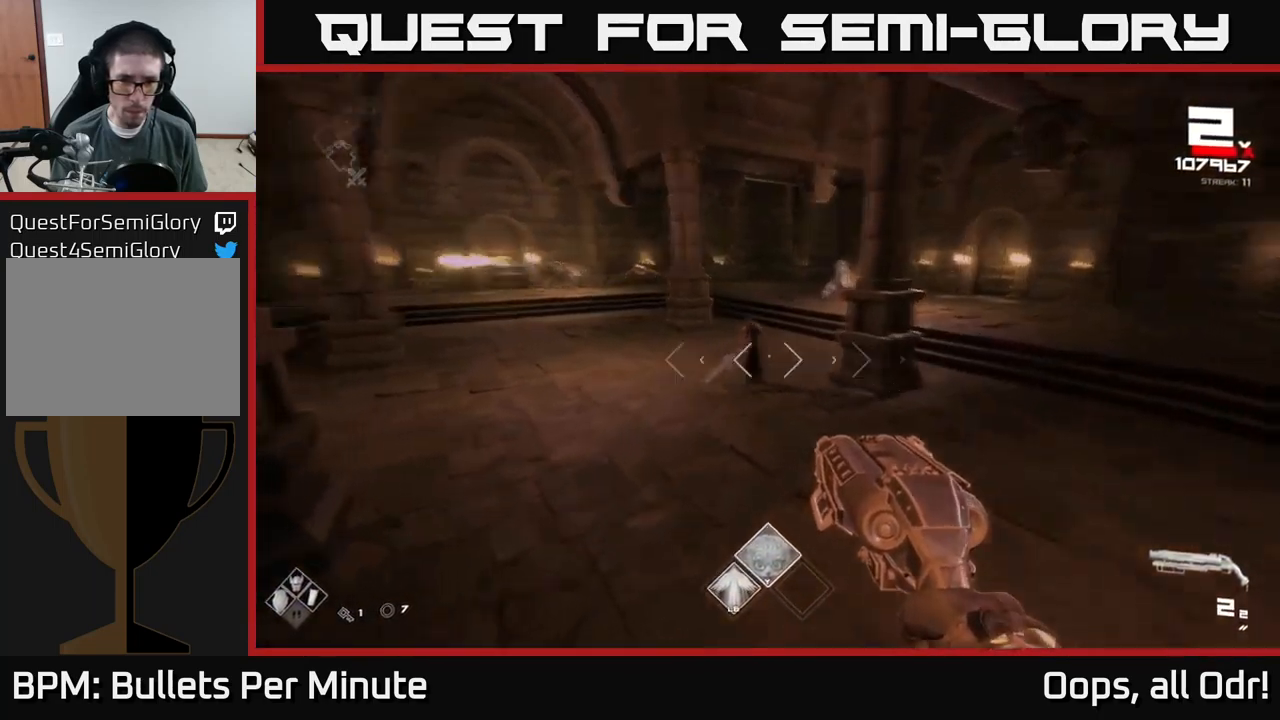
{"buttons": [], "left_stick": "down-right", "right_stick": "center", "events": [[16, "R2", "down"], [33, "left_stick", "center"], [66, "right_stick", "center"], [116, "R2", "up"], [200, "left_stick", "right"], [266, "right_stick", "up"], [333, "left_stick", "center"], [350, "R2", "down"], [383, "right_stick", "center"], [400, "left_stick", "down-right"], [433, "R2", "up"]]}
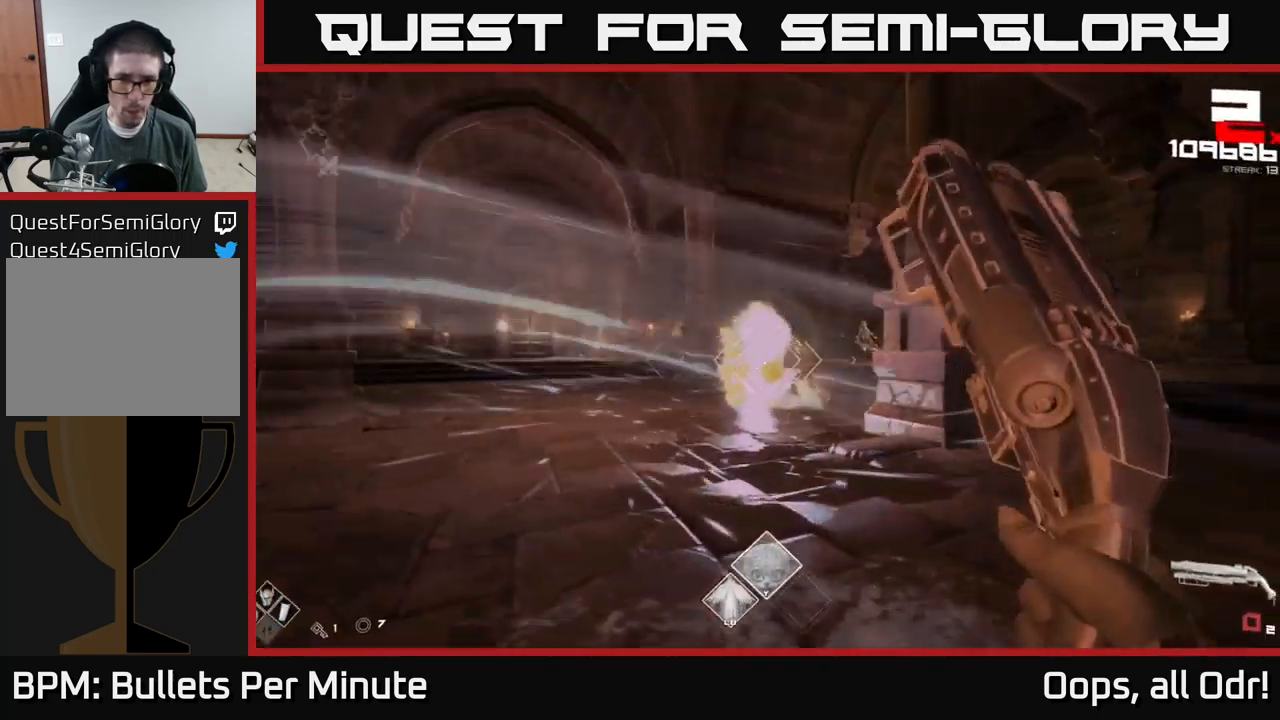
{"buttons": ["R1"], "left_stick": "right", "right_stick": "center", "events": [[150, "R1", "down"], [183, "left_stick", "right"], [283, "R1", "up"], [466, "R1", "down"]]}
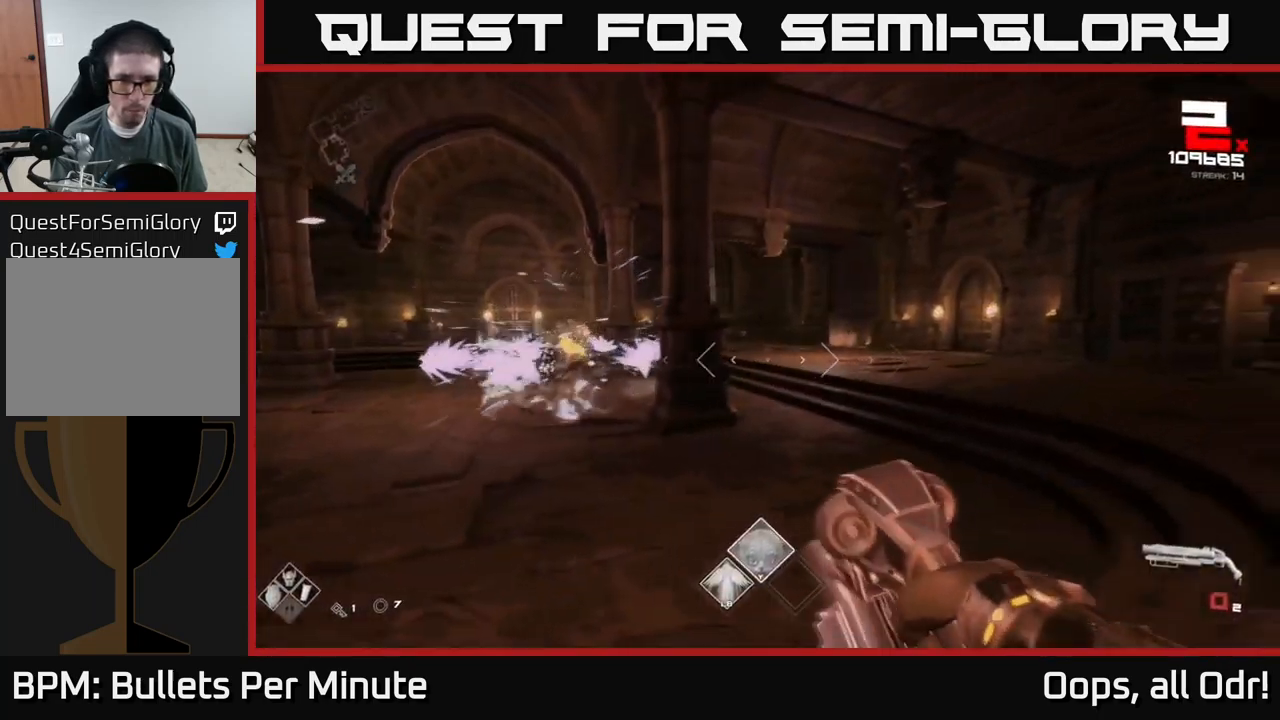
{"buttons": [], "left_stick": "up", "right_stick": "center", "events": [[33, "A", "down"], [100, "R1", "up"], [116, "A", "up"], [250, "left_stick", "up"], [333, "left_stick", "up-left"], [383, "right_stick", "left"], [466, "left_stick", "up"], [500, "right_stick", "center"]]}
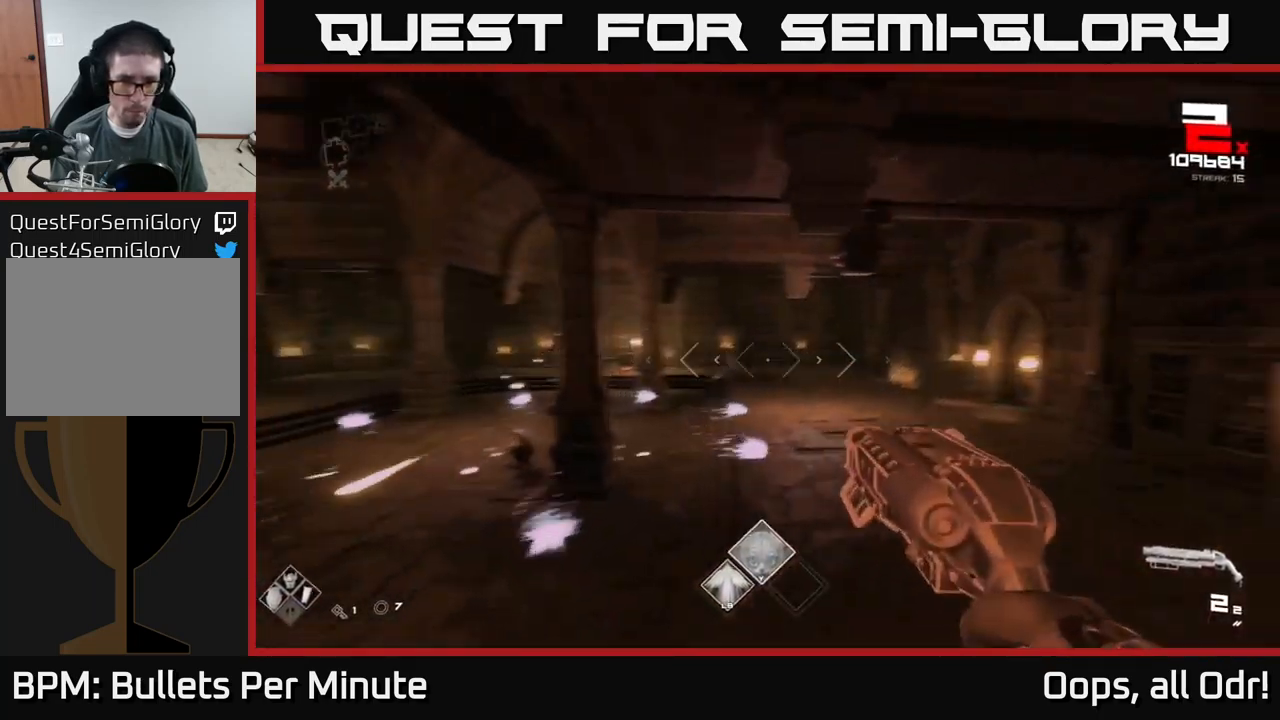
{"buttons": [], "left_stick": "up-left", "right_stick": "left", "events": [[216, "A", "down"], [266, "left_stick", "up-left"], [283, "A", "up"], [466, "right_stick", "left"]]}
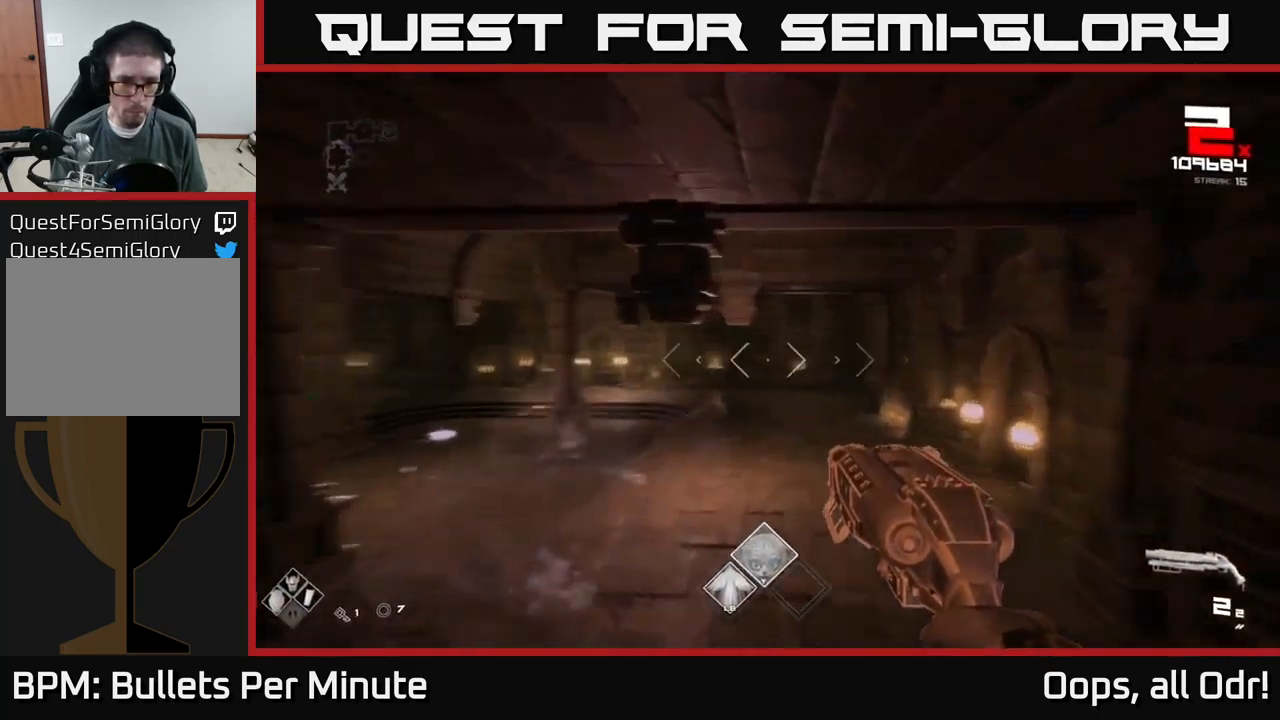
{"buttons": [], "left_stick": "up", "right_stick": "down-right", "events": [[100, "right_stick", "center"], [200, "left_stick", "up"], [450, "right_stick", "down-right"]]}
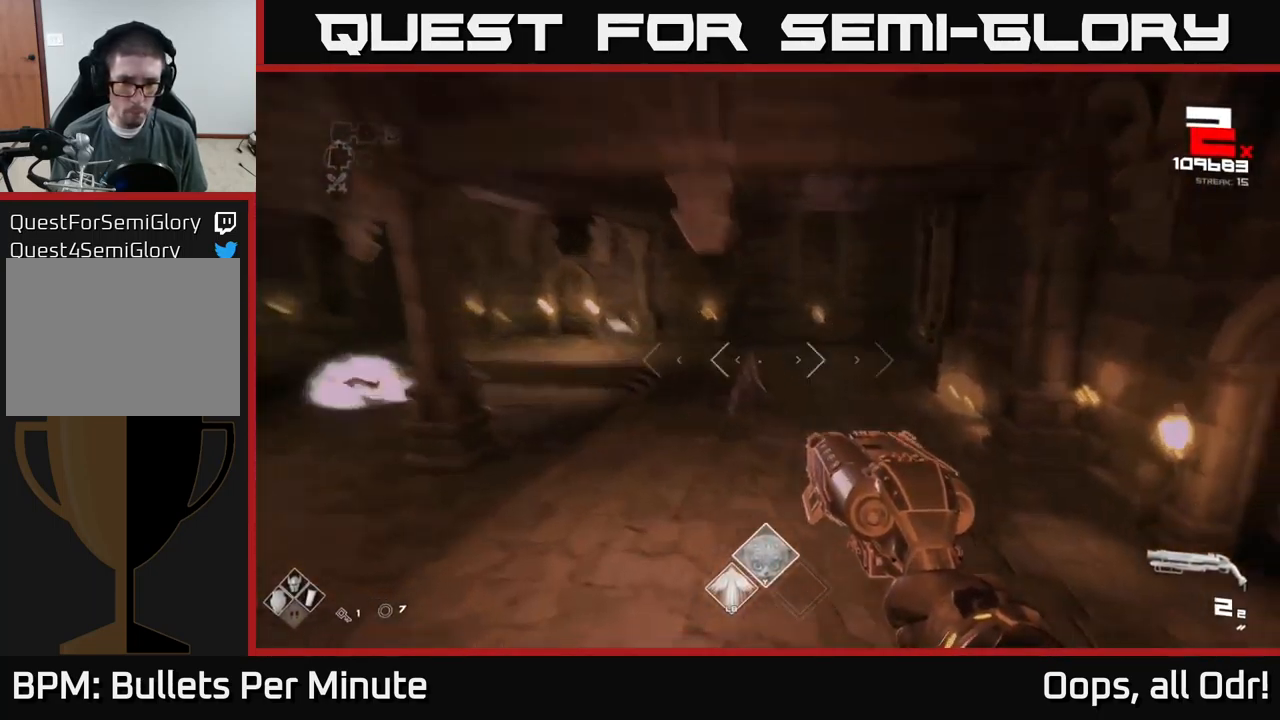
{"buttons": [], "left_stick": "right", "right_stick": "center", "events": [[50, "right_stick", "center"], [100, "left_stick", "up-left"], [200, "right_stick", "left"], [266, "R2", "down"], [283, "left_stick", "right"], [300, "right_stick", "center"], [366, "R2", "up"]]}
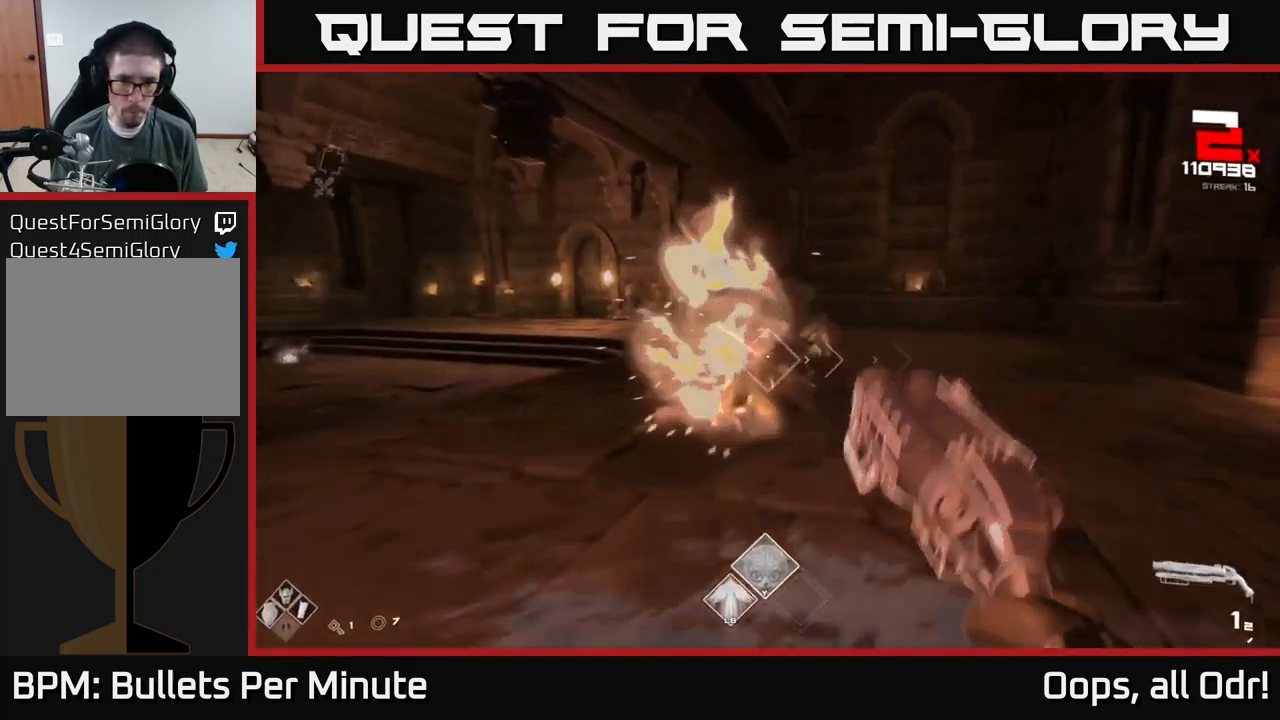
{"buttons": ["A", "R1"], "left_stick": "right", "right_stick": "center", "events": [[16, "right_stick", "left"], [50, "R2", "down"], [150, "R2", "up"], [267, "right_stick", "center"], [383, "R1", "down"], [433, "A", "down"]]}
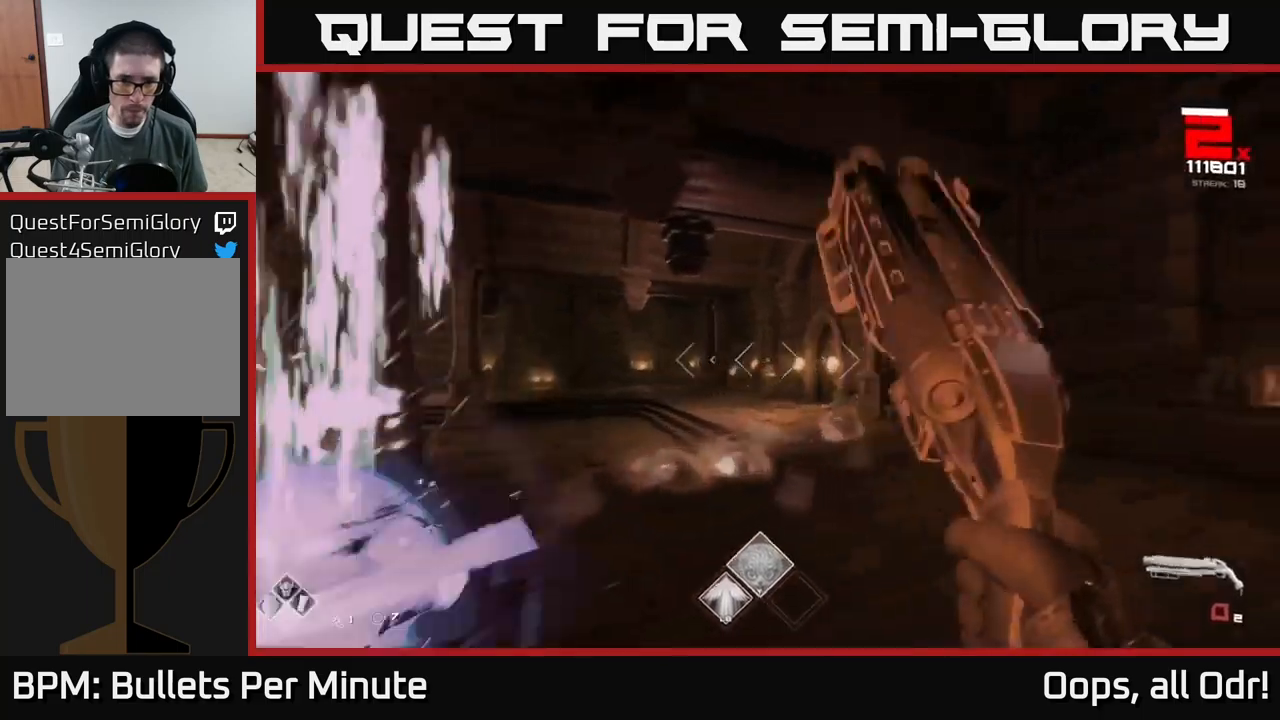
{"buttons": [], "left_stick": "up", "right_stick": "left", "events": [[33, "A", "up"], [50, "R1", "up"], [200, "R1", "down"], [217, "A", "down"], [217, "left_stick", "up"], [300, "A", "up"], [333, "R1", "up"], [333, "left_stick", "up-left"], [400, "right_stick", "left"], [450, "left_stick", "up"]]}
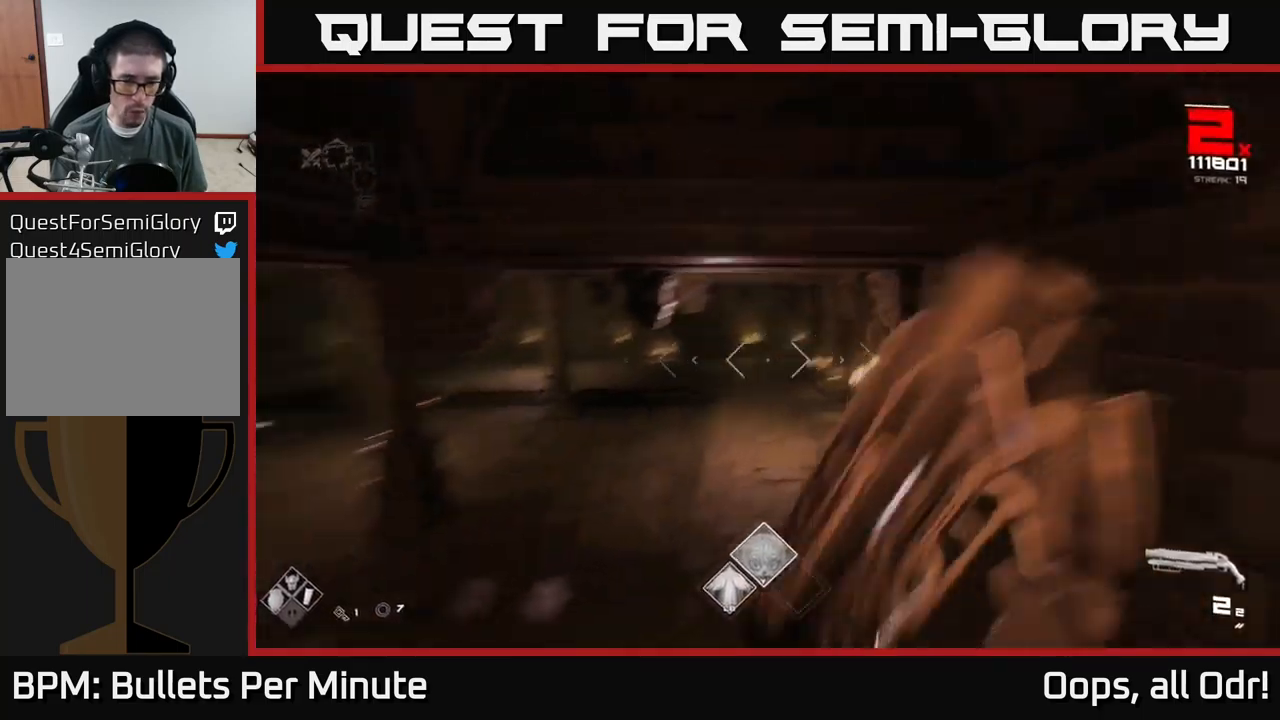
{"buttons": [], "left_stick": "up-left", "right_stick": "center", "events": [[183, "left_stick", "center"], [333, "left_stick", "up-left"], [367, "right_stick", "center"]]}
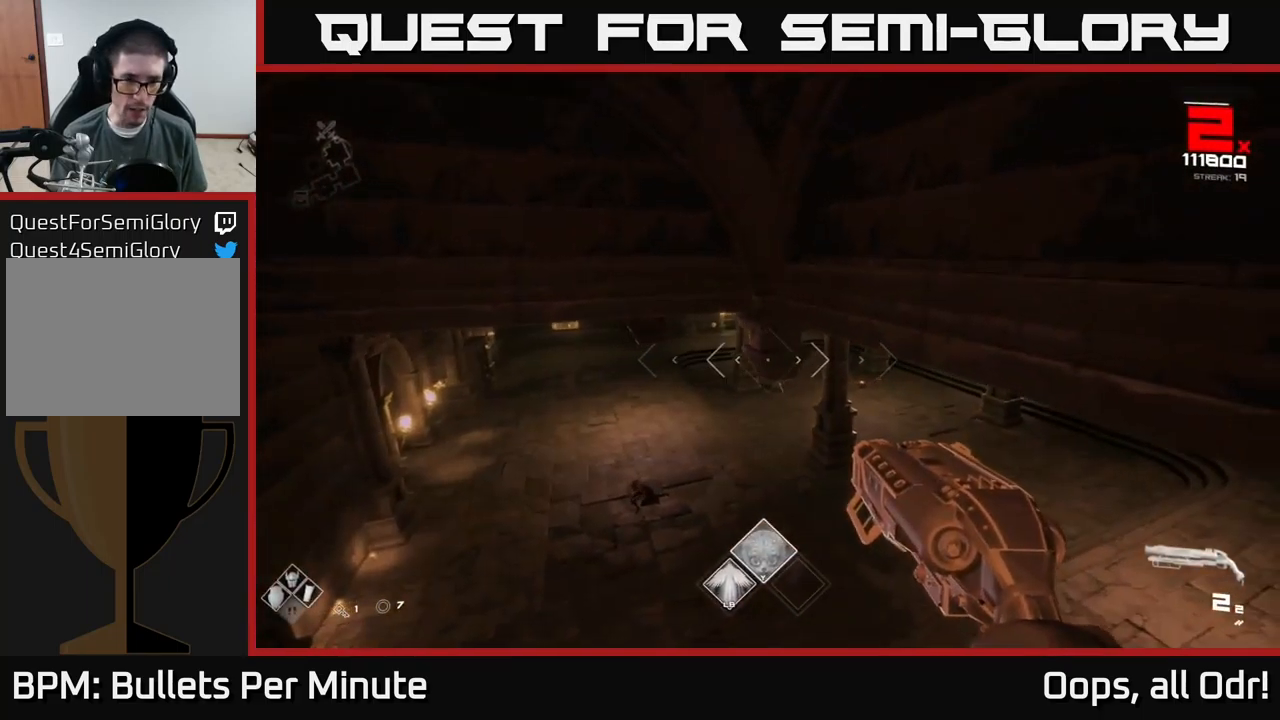
{"buttons": [], "left_stick": "up", "right_stick": "center", "events": [[50, "left_stick", "left"], [183, "right_stick", "down-left"], [267, "right_stick", "center"], [417, "left_stick", "up"]]}
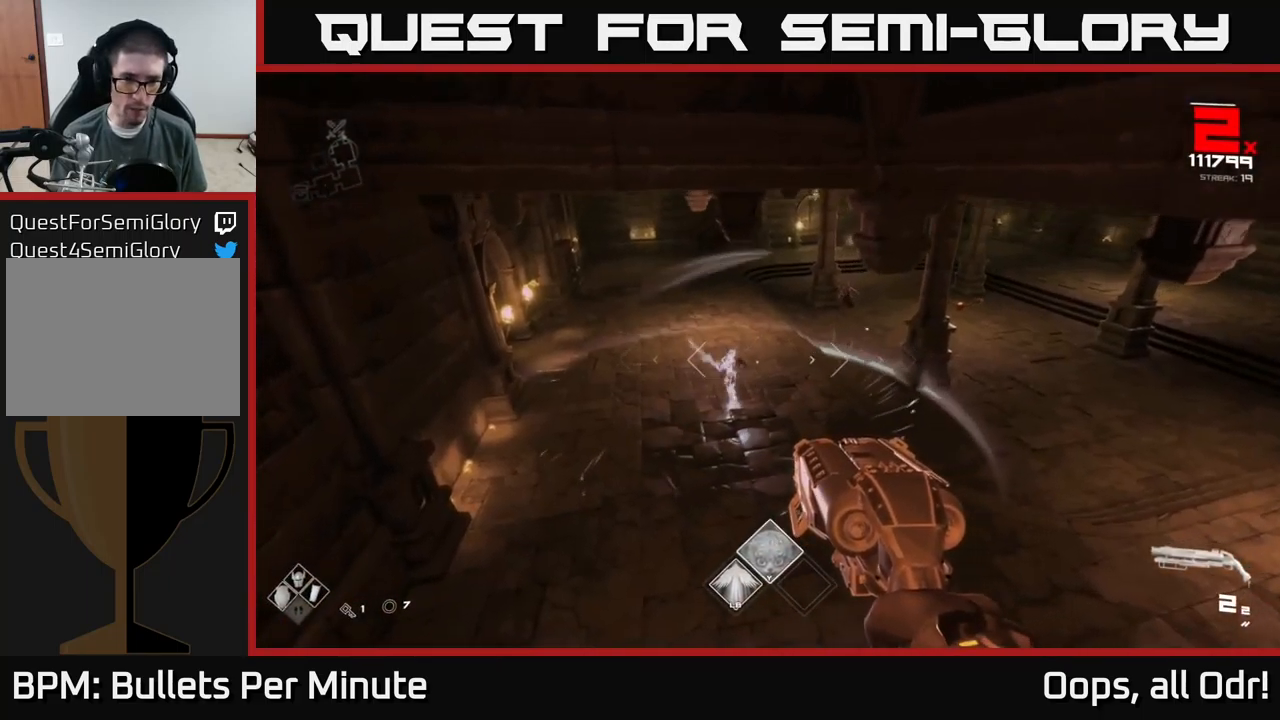
{"buttons": ["R2"], "left_stick": "down-right", "right_stick": "center", "events": [[33, "left_stick", "center"], [83, "left_stick", "up-left"], [183, "R2", "down"], [200, "left_stick", "center"], [250, "R2", "up"], [383, "left_stick", "down"], [450, "left_stick", "down-right"], [483, "R2", "down"]]}
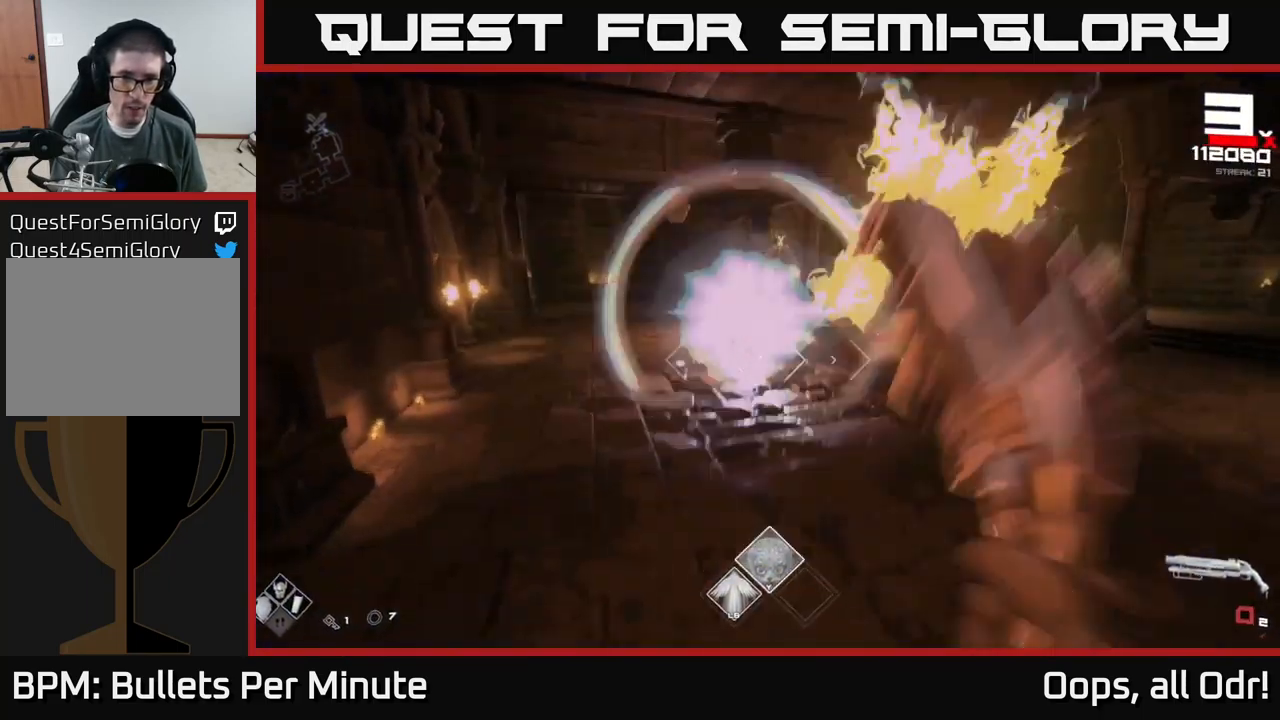
{"buttons": [], "left_stick": "up-right", "right_stick": "center", "events": [[50, "R2", "up"], [100, "left_stick", "right"], [267, "A", "down"], [283, "R1", "down"], [367, "A", "up"], [367, "left_stick", "up-right"], [400, "R1", "up"]]}
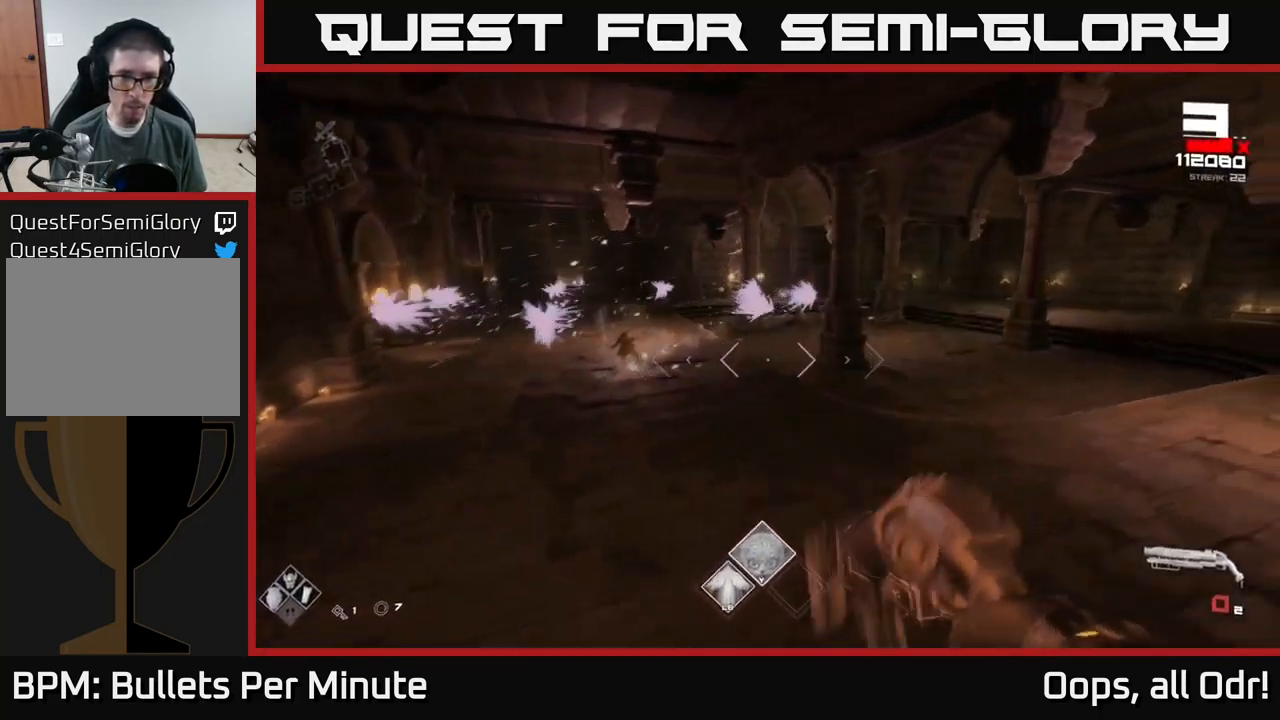
{"buttons": ["L1"], "left_stick": "up-right", "right_stick": "center", "events": [[50, "R1", "down"], [100, "A", "down"], [183, "A", "up"], [200, "R1", "up"], [467, "L1", "down"]]}
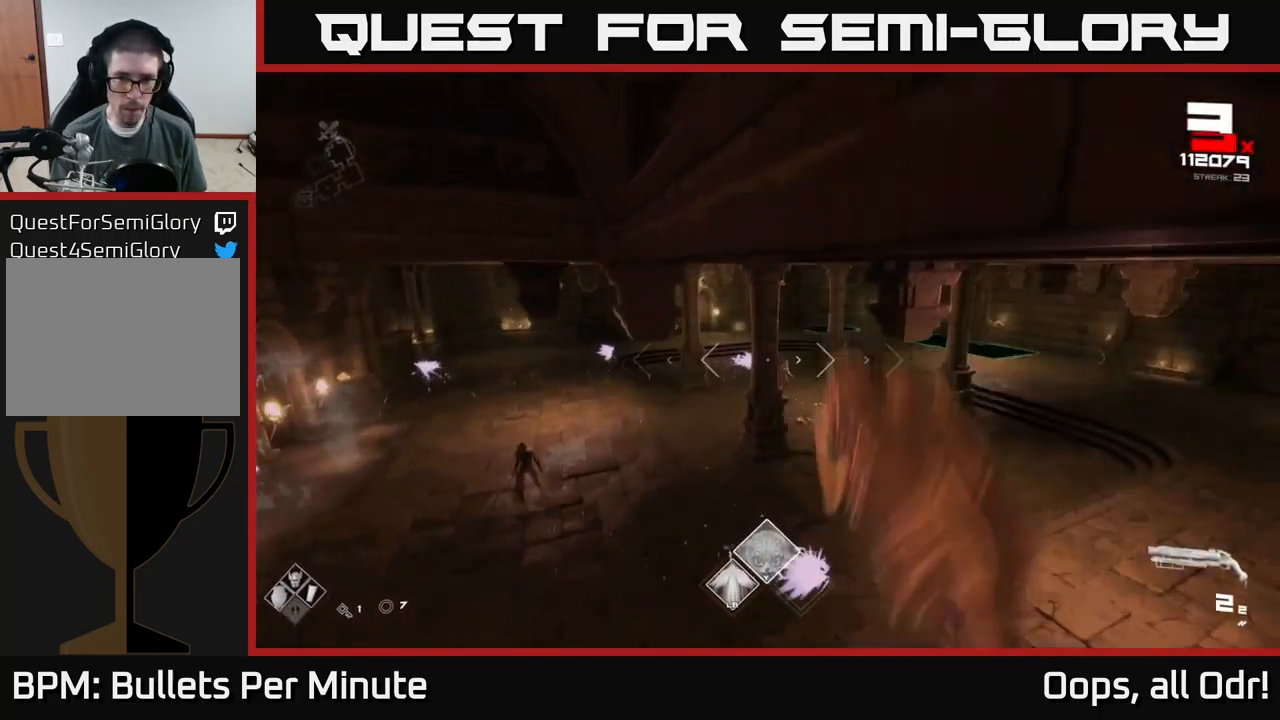
{"buttons": [], "left_stick": "up", "right_stick": "right", "events": [[83, "right_stick", "left"], [117, "L1", "up"], [133, "left_stick", "left"], [217, "right_stick", "center"], [317, "left_stick", "up"], [367, "right_stick", "right"]]}
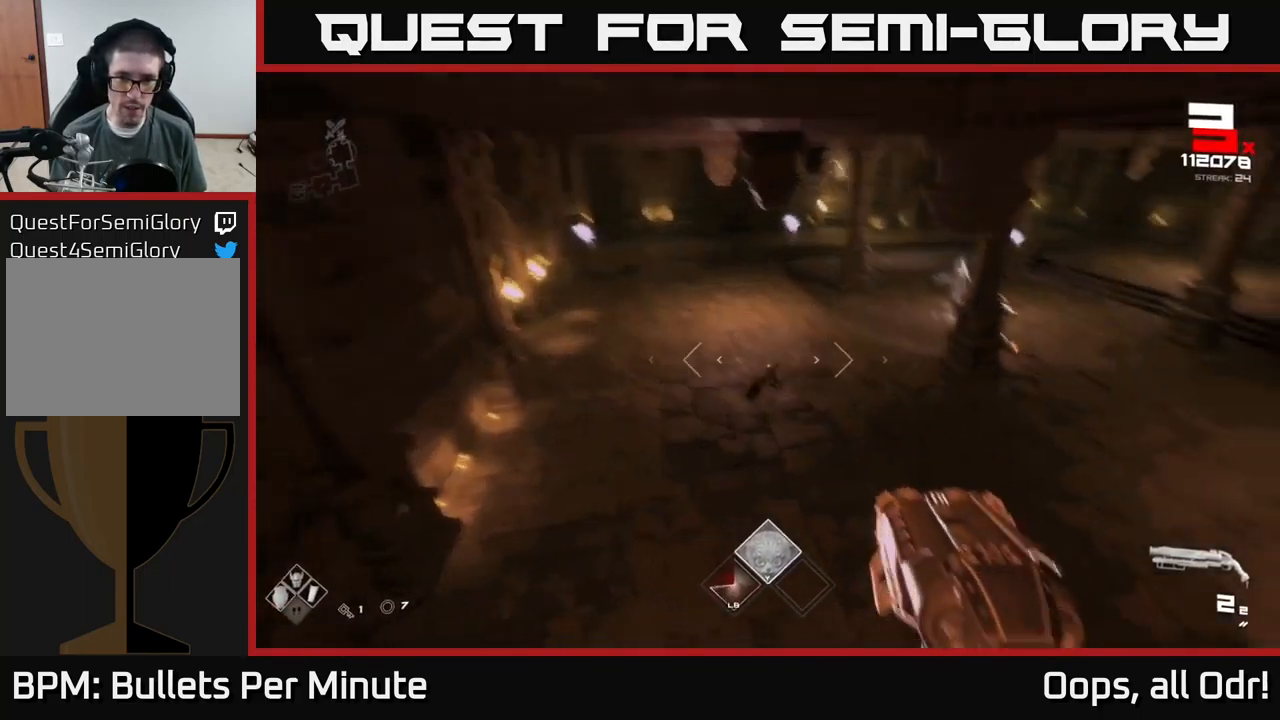
{"buttons": ["R2"], "left_stick": "up-left", "right_stick": "up-right", "events": [[33, "right_stick", "center"], [83, "R2", "down"], [117, "left_stick", "center"], [167, "R2", "up"], [267, "left_stick", "up"], [317, "left_stick", "up-left"], [483, "right_stick", "up-right"], [500, "R2", "down"]]}
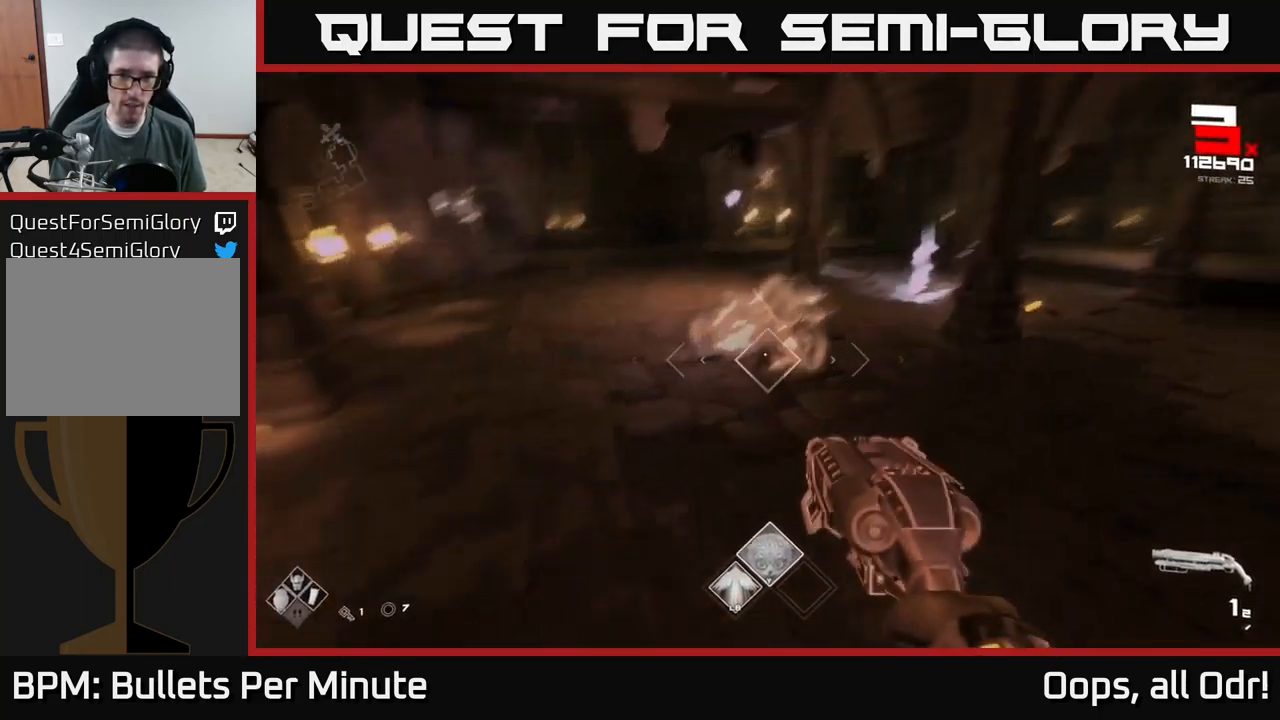
{"buttons": ["A", "R1"], "left_stick": "up-right", "right_stick": "center", "events": [[33, "left_stick", "down-left"], [117, "R2", "up"], [150, "right_stick", "center"], [250, "A", "down"], [250, "left_stick", "left"], [267, "R1", "down"], [300, "R2", "down"], [333, "R2", "up"], [367, "A", "up"], [383, "R1", "up"], [467, "A", "down"], [483, "R1", "down"], [483, "left_stick", "up-right"]]}
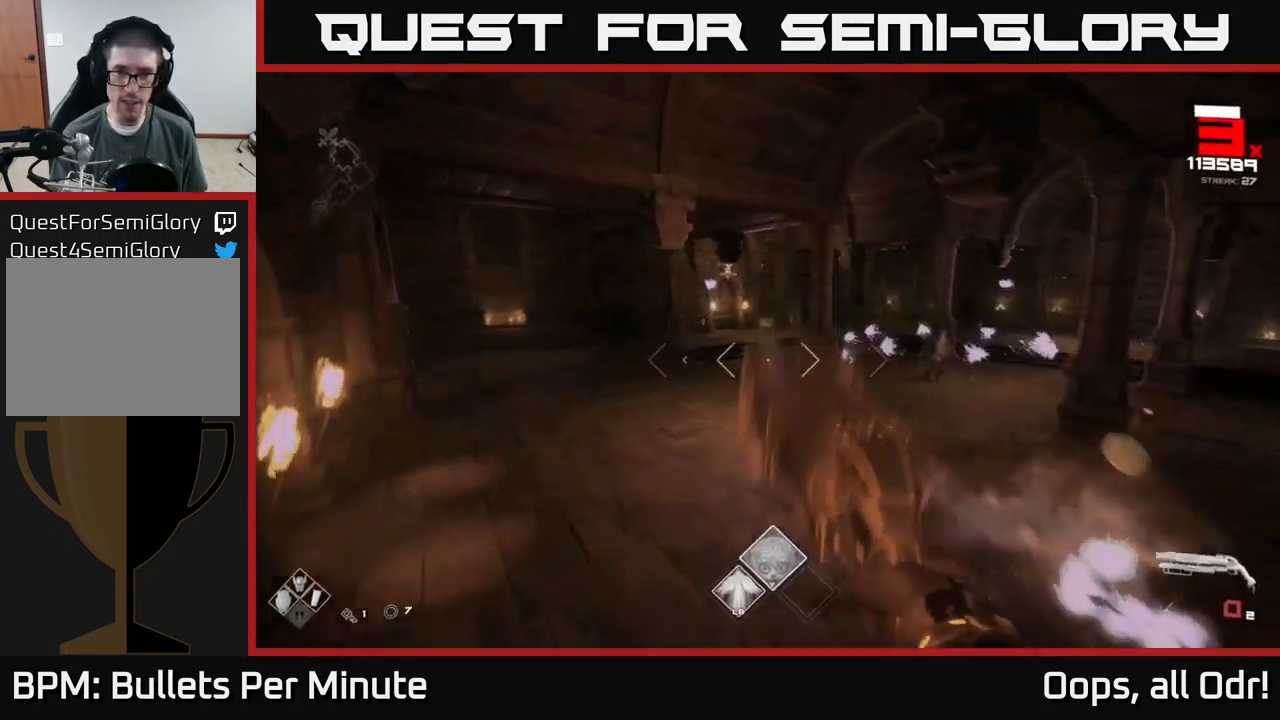
{"buttons": ["R1"], "left_stick": "up", "right_stick": "center", "events": [[100, "A", "up"], [117, "R1", "up"], [200, "left_stick", "down-left"], [300, "left_stick", "up-left"], [400, "left_stick", "up"], [450, "R1", "down"]]}
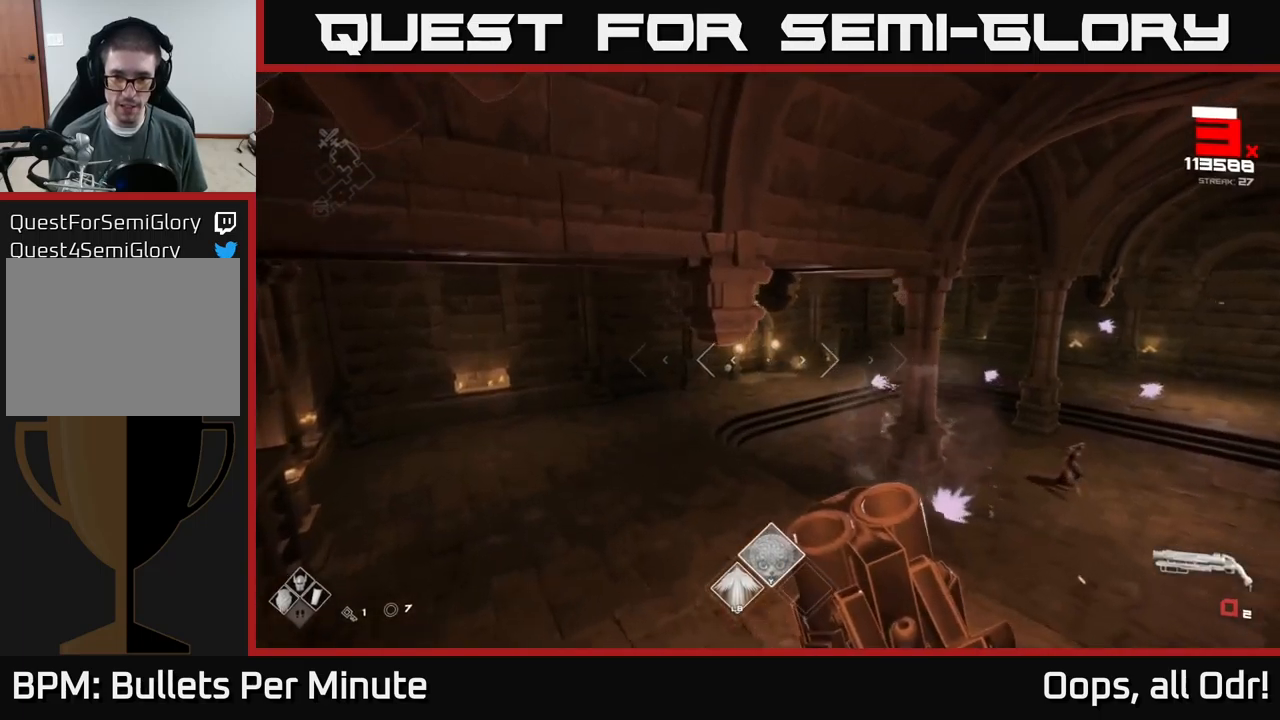
{"buttons": [], "left_stick": "left", "right_stick": "right", "events": [[100, "R1", "up"], [184, "left_stick", "left"], [334, "right_stick", "right"]]}
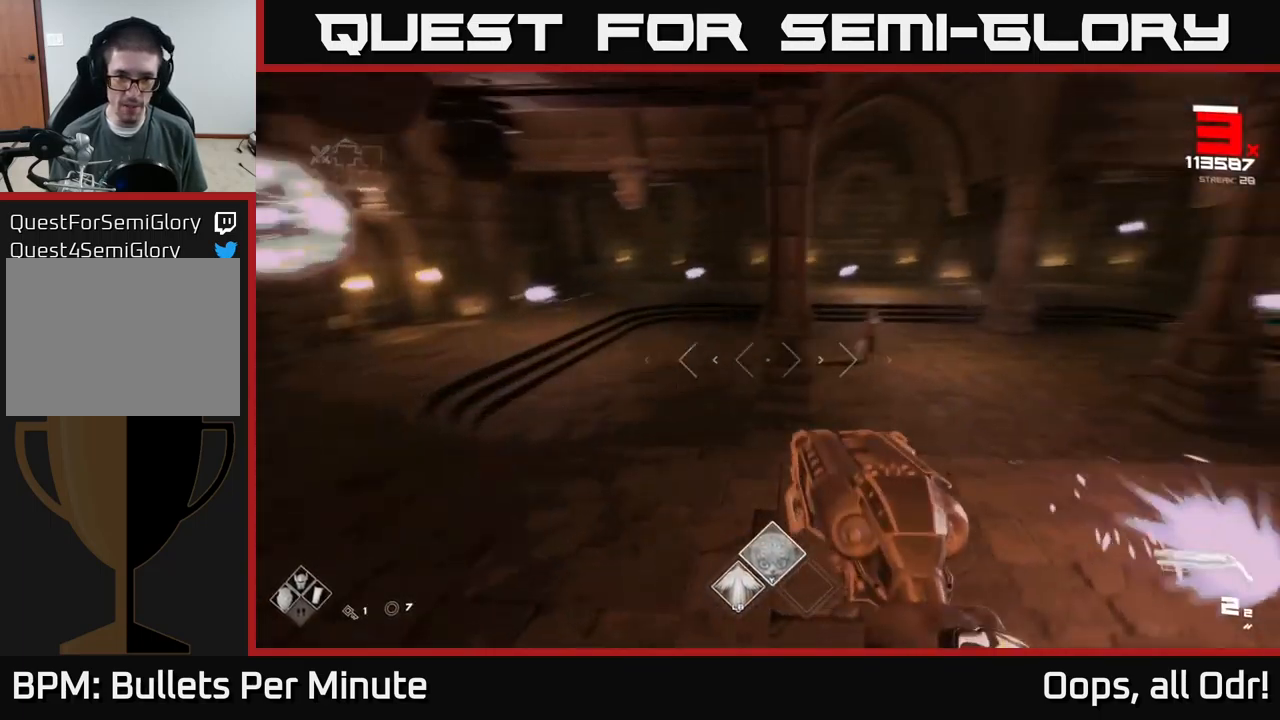
{"buttons": [], "left_stick": "up-left", "right_stick": "up-right", "events": [[50, "right_stick", "center"], [67, "left_stick", "up-left"], [150, "L1", "down"], [317, "L1", "up"], [317, "right_stick", "right"], [434, "right_stick", "up-right"]]}
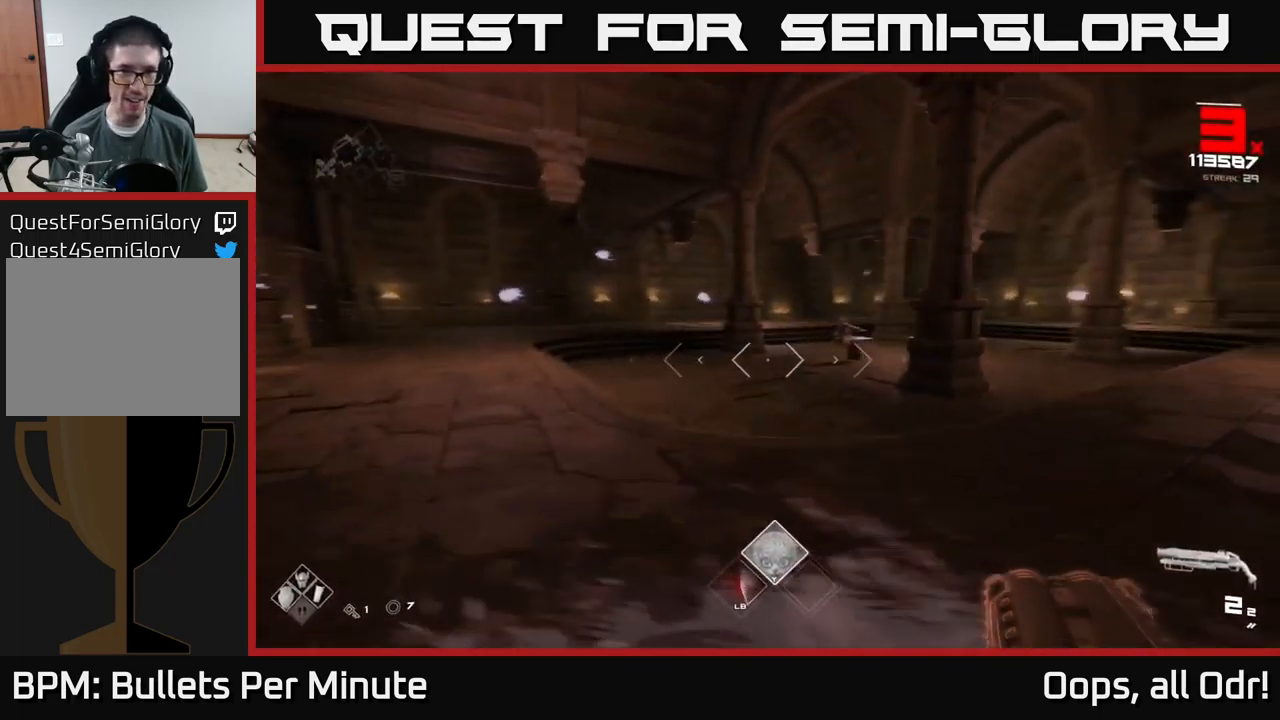
{"buttons": [], "left_stick": "up-left", "right_stick": "center", "events": [[50, "left_stick", "up"], [50, "right_stick", "down-right"], [117, "right_stick", "right"], [200, "left_stick", "up-left"], [250, "right_stick", "center"]]}
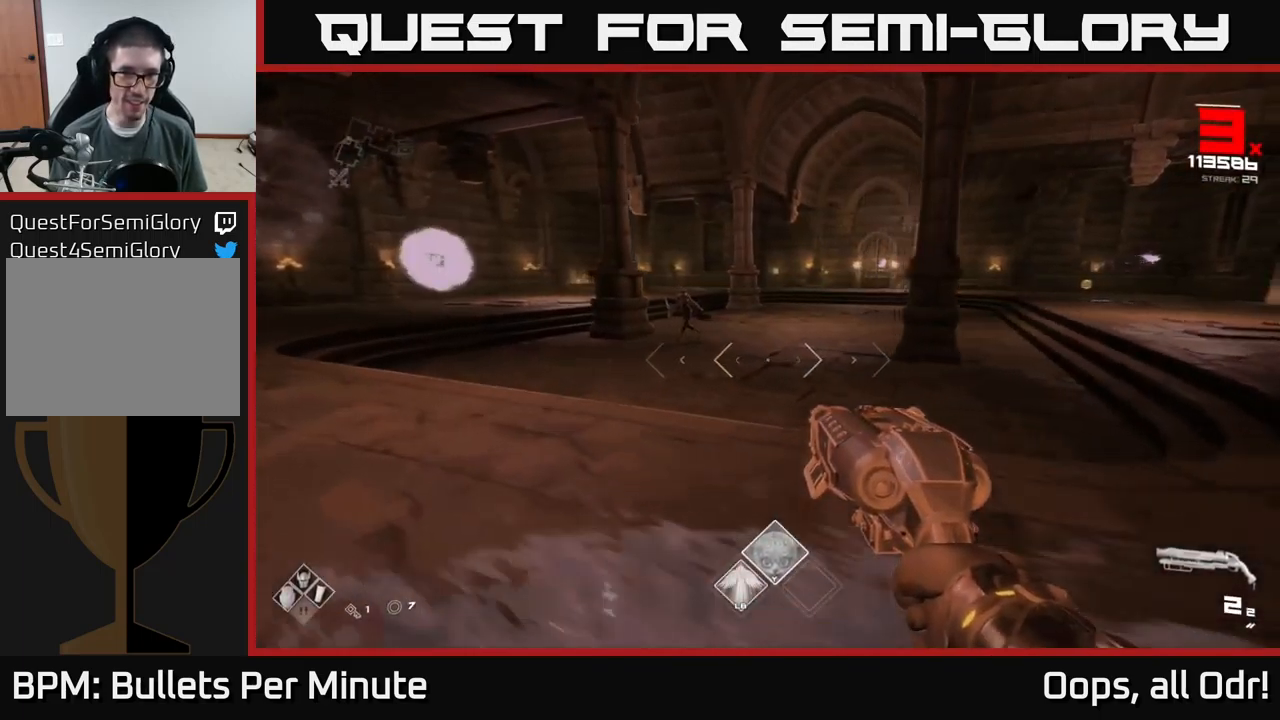
{"buttons": [], "left_stick": "up", "right_stick": "right", "events": [[267, "left_stick", "up"], [500, "right_stick", "right"]]}
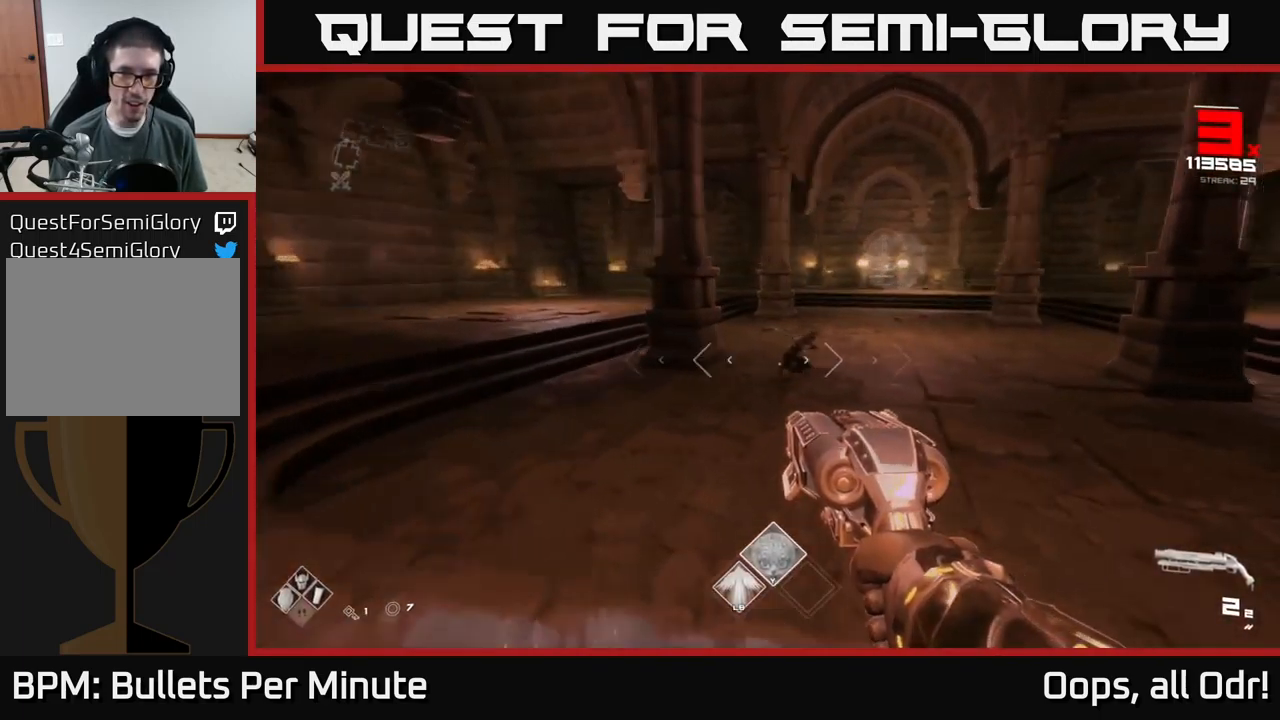
{"buttons": [], "left_stick": "left", "right_stick": "center", "events": [[100, "left_stick", "up-left"], [134, "R2", "down"], [167, "right_stick", "center"], [234, "R2", "up"], [300, "right_stick", "right"], [334, "left_stick", "left"], [417, "R2", "down"], [484, "right_stick", "center"], [500, "R2", "up"]]}
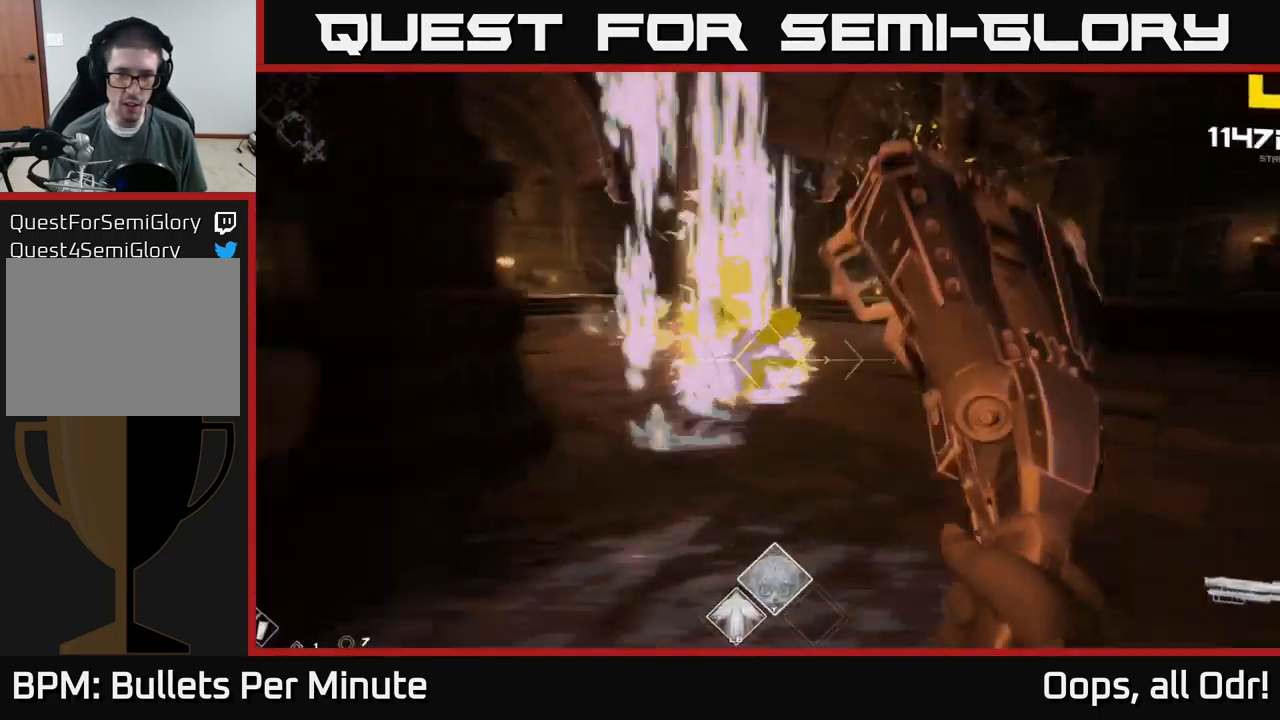
{"buttons": [], "left_stick": "left", "right_stick": "center", "events": [[17, "left_stick", "down-left"], [50, "L1", "down"], [67, "L3", "down"], [117, "A", "down"], [117, "R2", "down"], [184, "L1", "up"], [184, "L3", "up"], [184, "R2", "up"], [200, "A", "up"], [250, "left_stick", "left"], [300, "A", "down"], [317, "R1", "down"], [384, "A", "up"], [400, "R1", "up"]]}
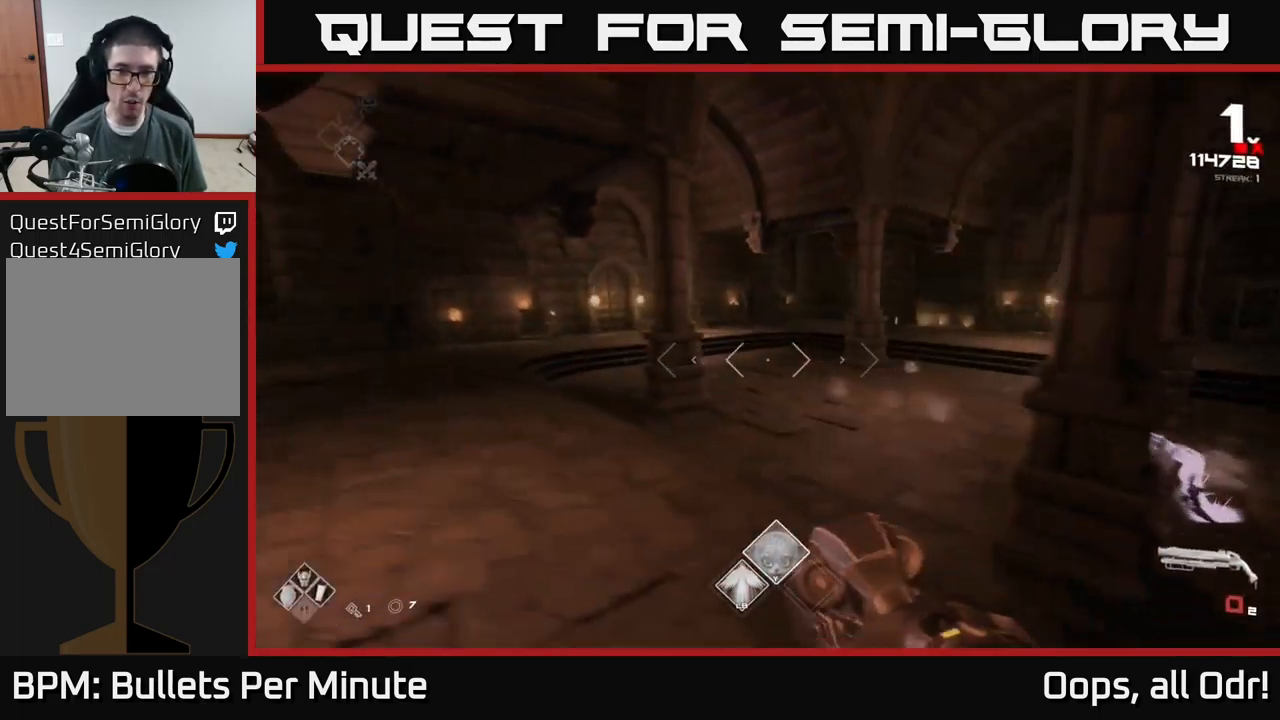
{"buttons": [], "left_stick": "up-left", "right_stick": "center", "events": [[50, "left_stick", "up-left"], [150, "right_stick", "right"], [217, "R1", "down"], [334, "R1", "up"], [350, "right_stick", "center"]]}
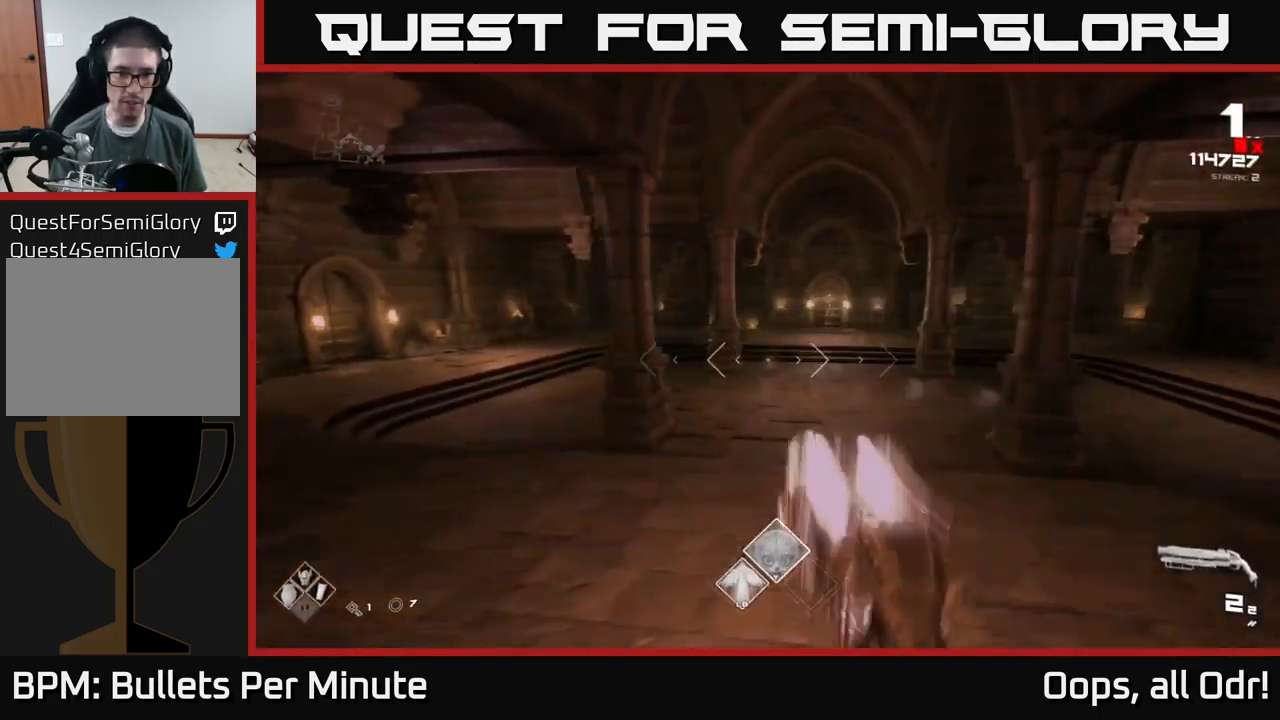
{"buttons": [], "left_stick": "up-left", "right_stick": "center", "events": []}
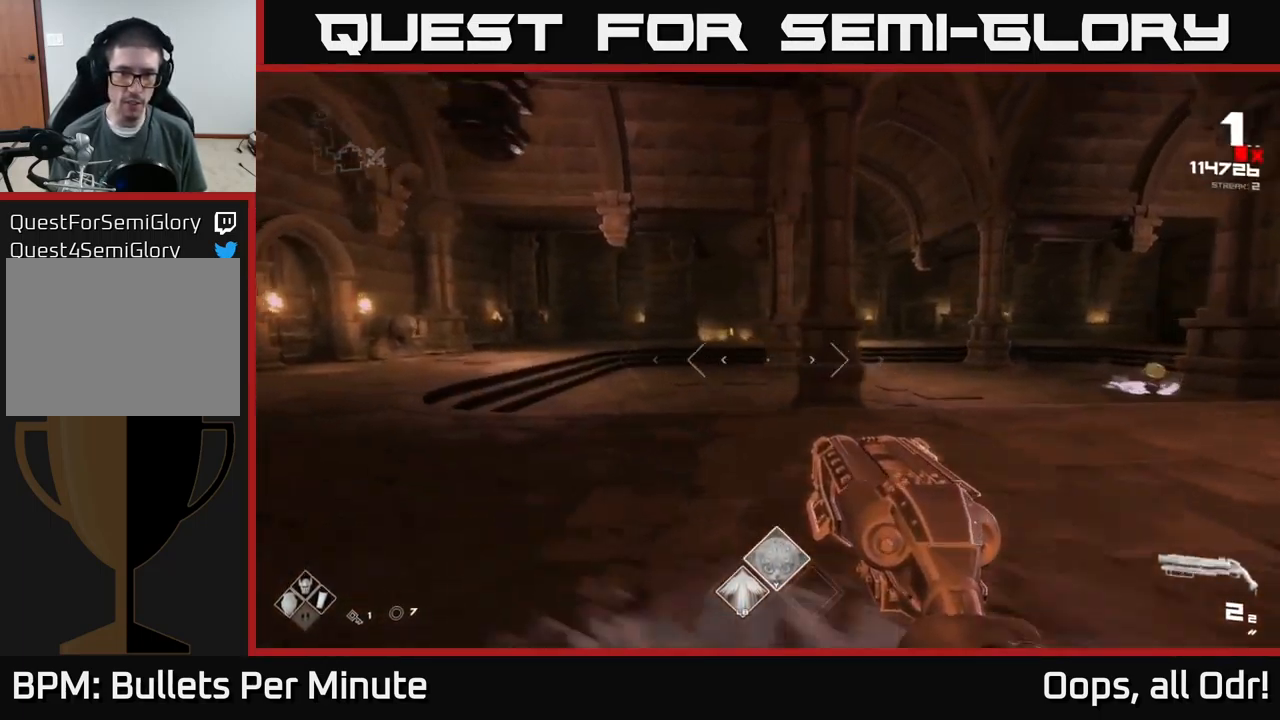
{"buttons": [], "left_stick": "up-left", "right_stick": "center", "events": [[117, "left_stick", "up"], [250, "right_stick", "right"], [334, "right_stick", "center"], [500, "left_stick", "up-left"]]}
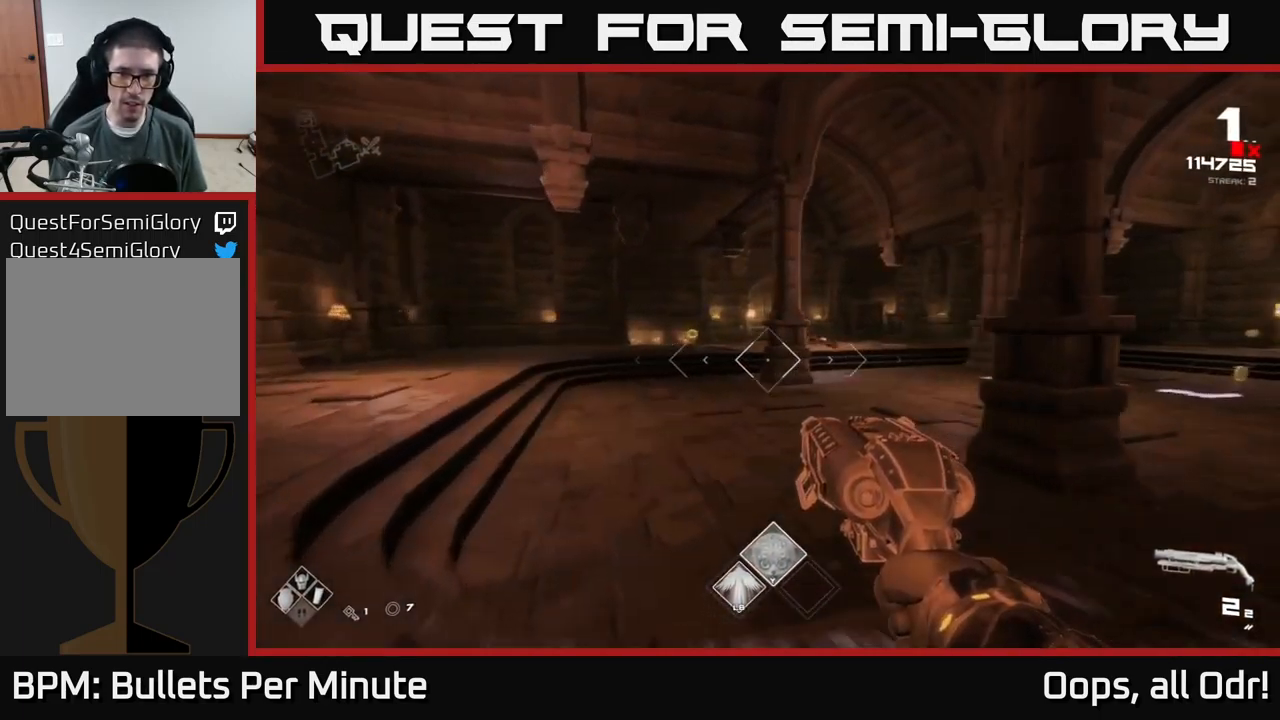
{"buttons": [], "left_stick": "up-left", "right_stick": "center", "events": [[17, "right_stick", "right"], [167, "right_stick", "center"], [316, "right_stick", "right"], [433, "right_stick", "center"]]}